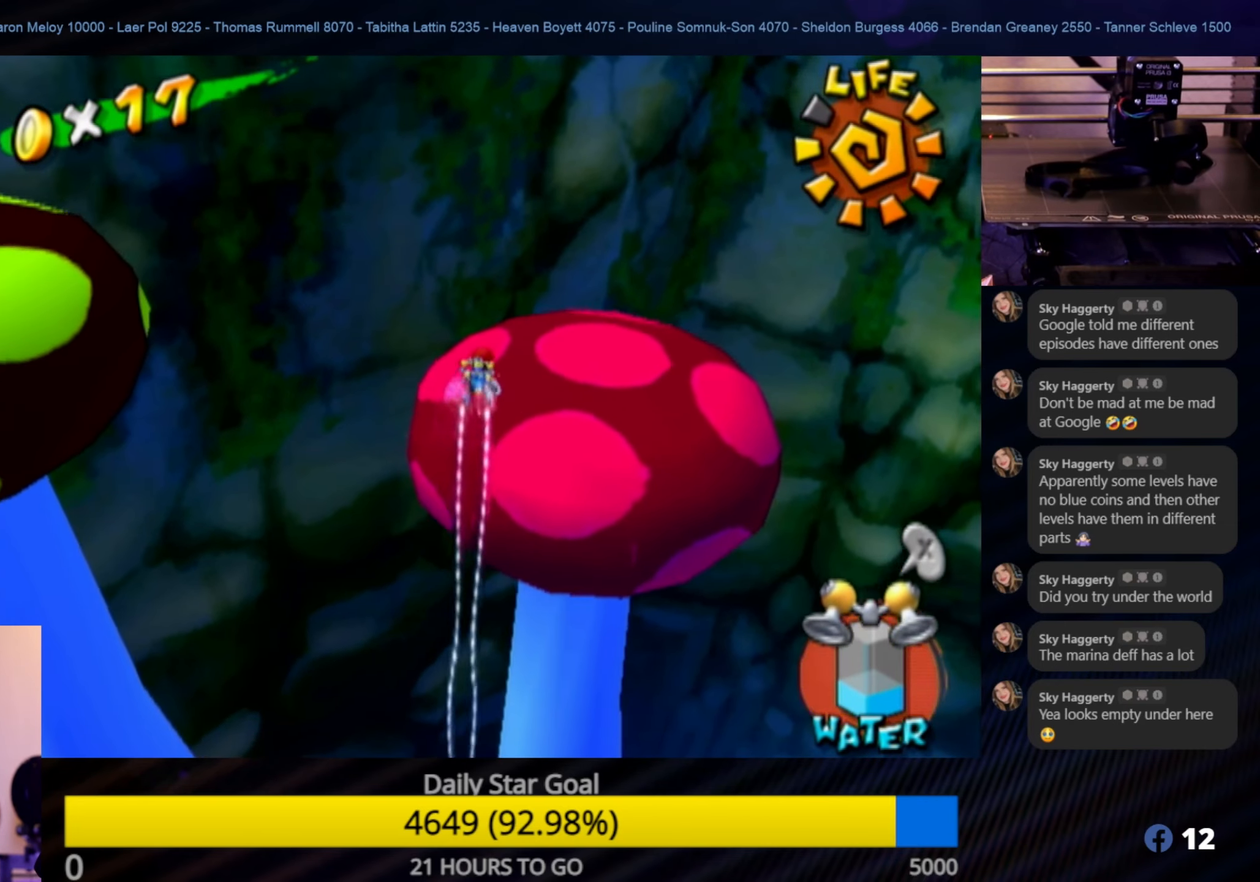
Gameplay with a controller (Nintendo layout); each line is a JSON object with the inputs held at the frame after it. "events" lists button and stick changes between this image and that frame as [ms after this image, input, new state], when the widget could be followed in between. Not read: L3 R3.
{"buttons": [], "left_stick": "up", "right_stick": "center", "events": [[350, "R1", "up"]]}
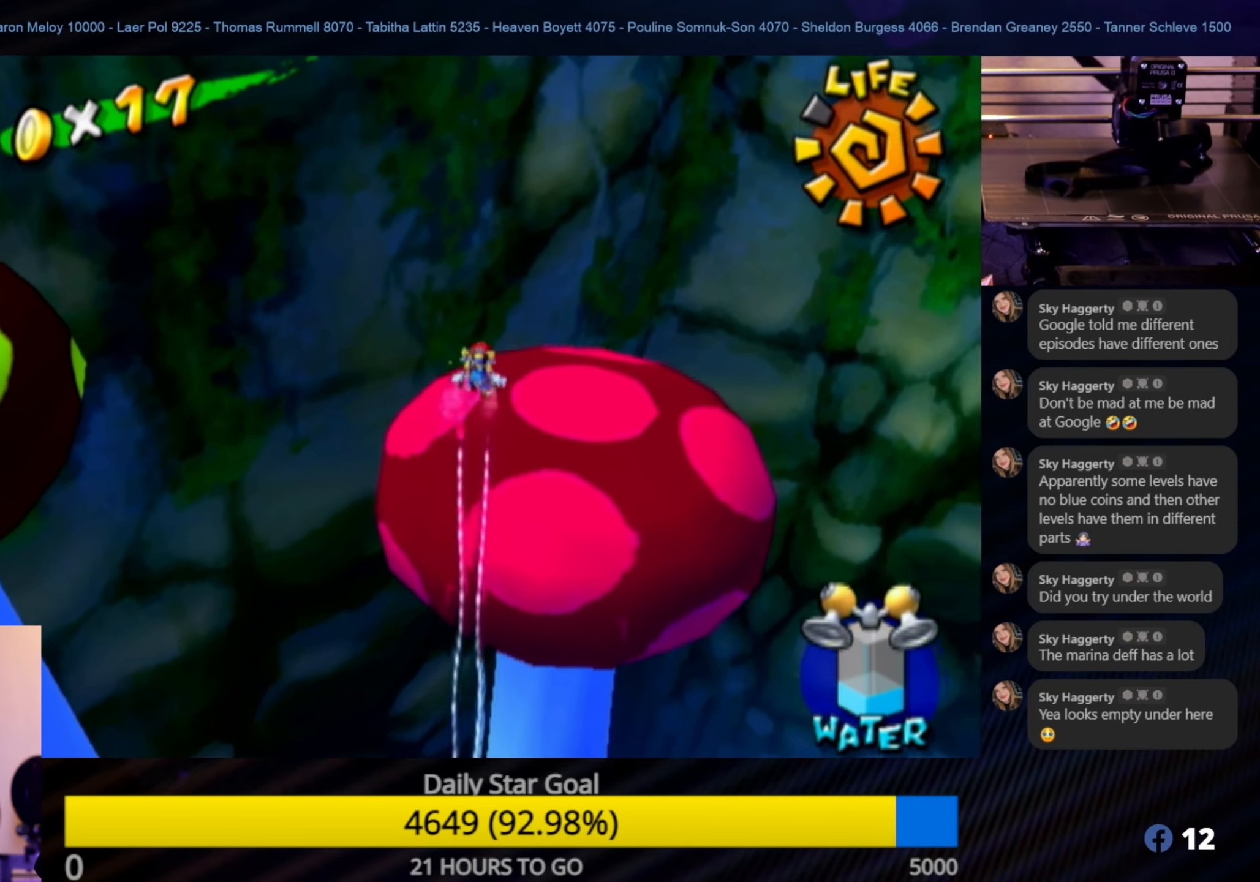
{"buttons": [], "left_stick": "up-right", "right_stick": "right", "events": [[83, "right_stick", "right"], [366, "left_stick", "up-right"]]}
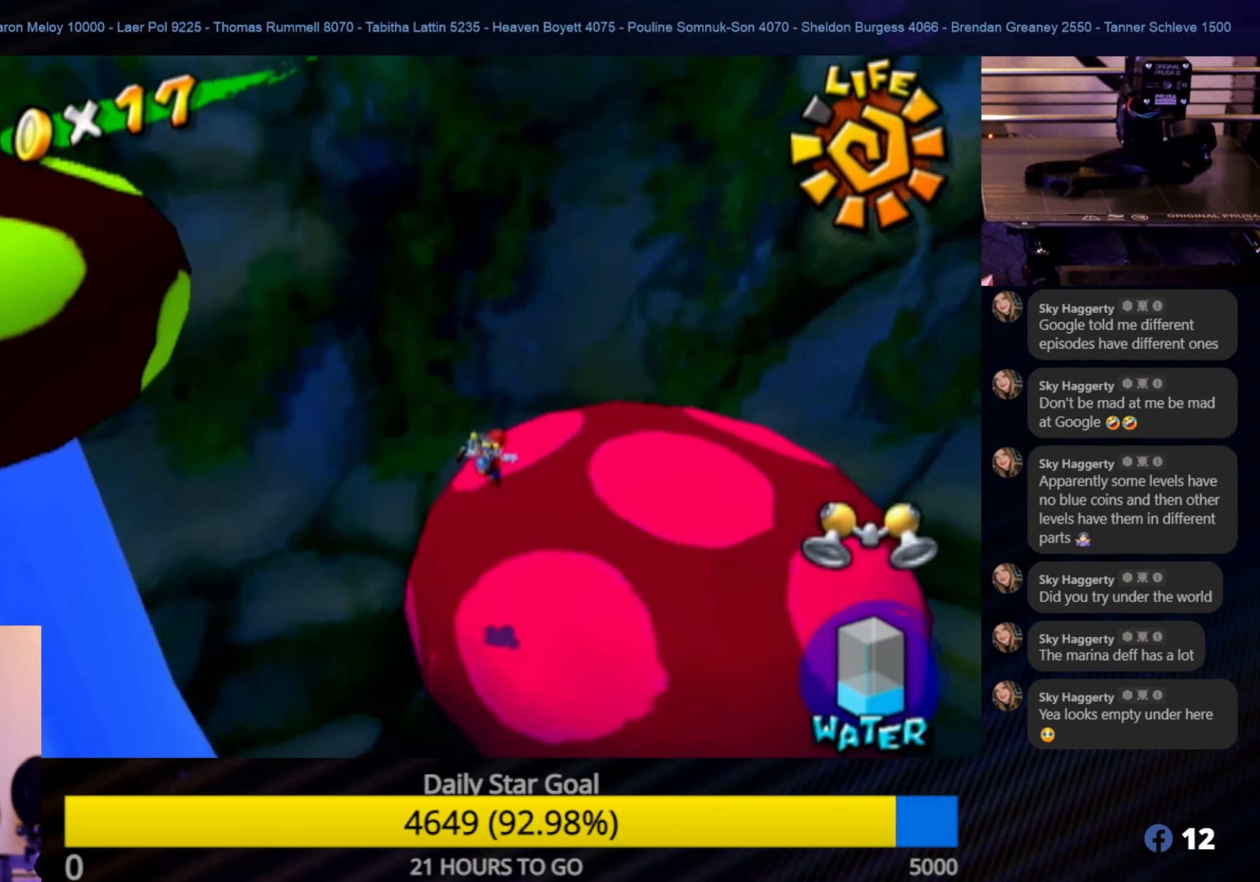
{"buttons": [], "left_stick": "down", "right_stick": "center", "events": [[300, "right_stick", "center"], [466, "left_stick", "down"]]}
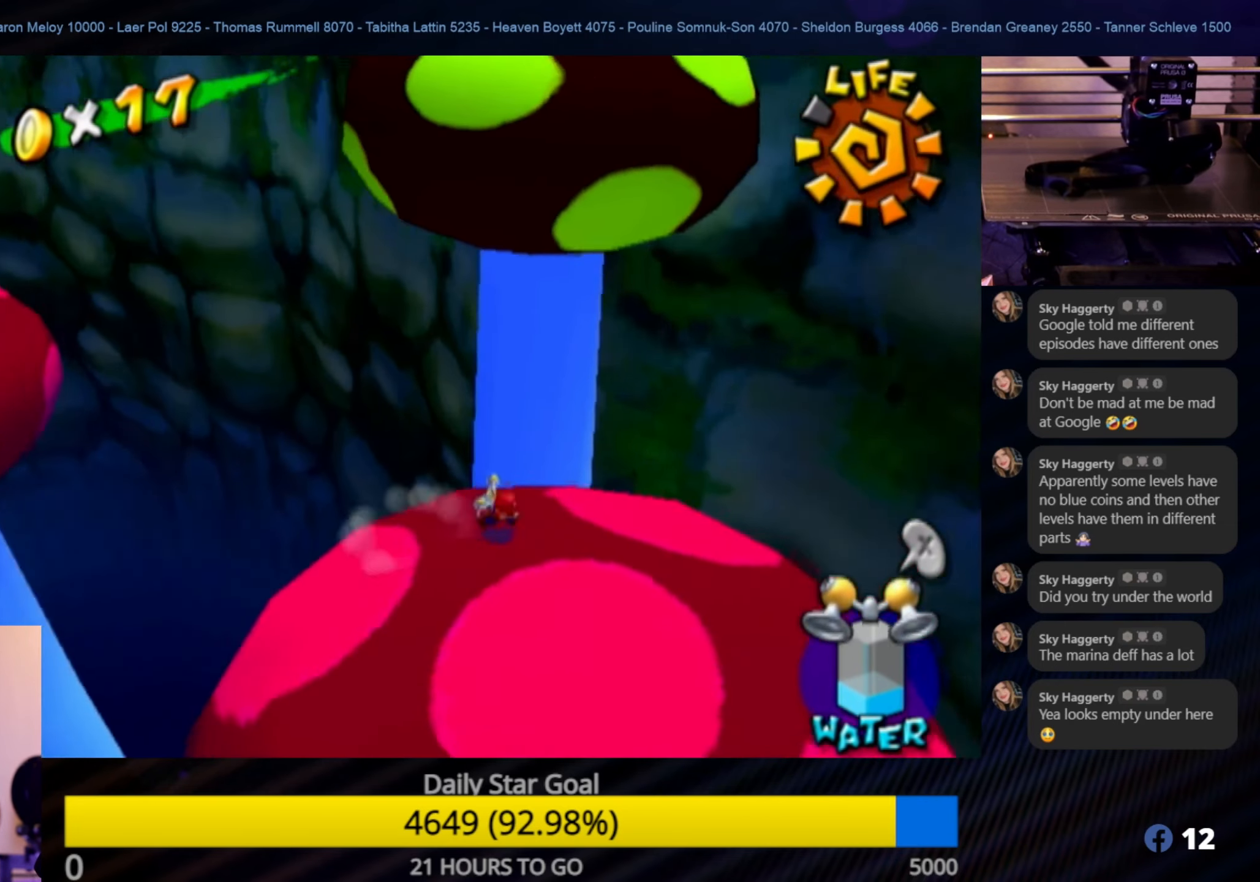
{"buttons": ["A"], "left_stick": "up", "right_stick": "center", "events": [[116, "left_stick", "up"], [266, "A", "down"]]}
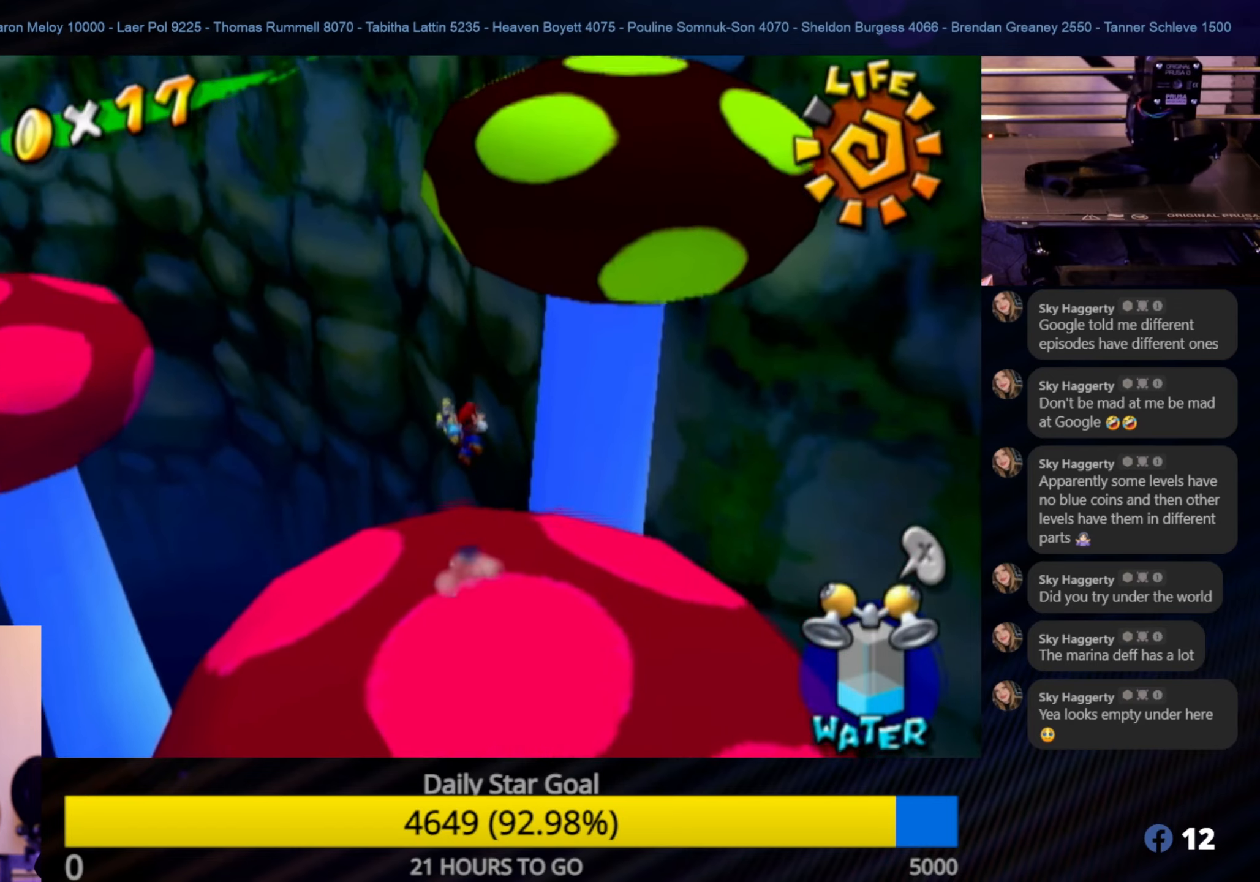
{"buttons": ["A"], "left_stick": "up-right", "right_stick": "center", "events": [[450, "left_stick", "up-right"]]}
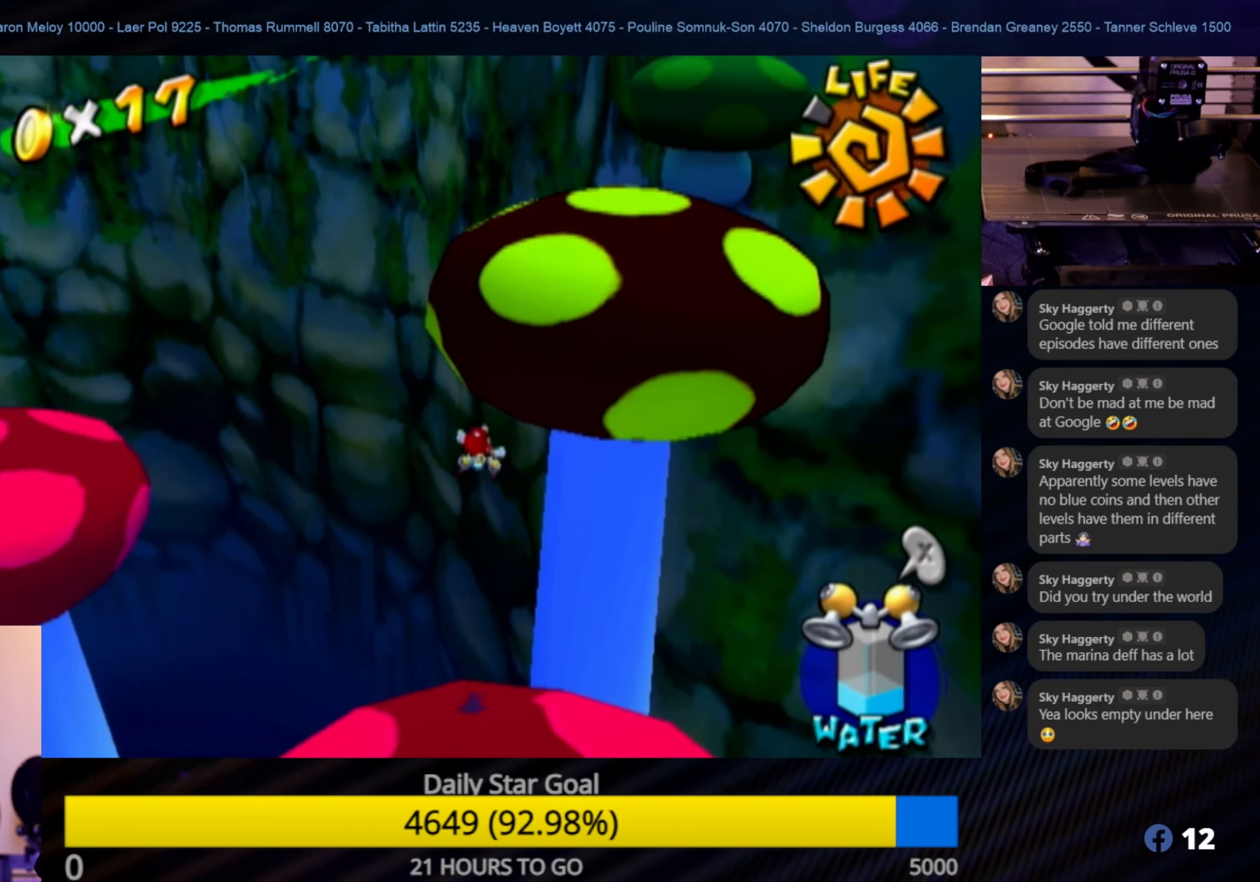
{"buttons": ["R1"], "left_stick": "up-right", "right_stick": "center", "events": [[33, "R1", "down"], [200, "A", "up"]]}
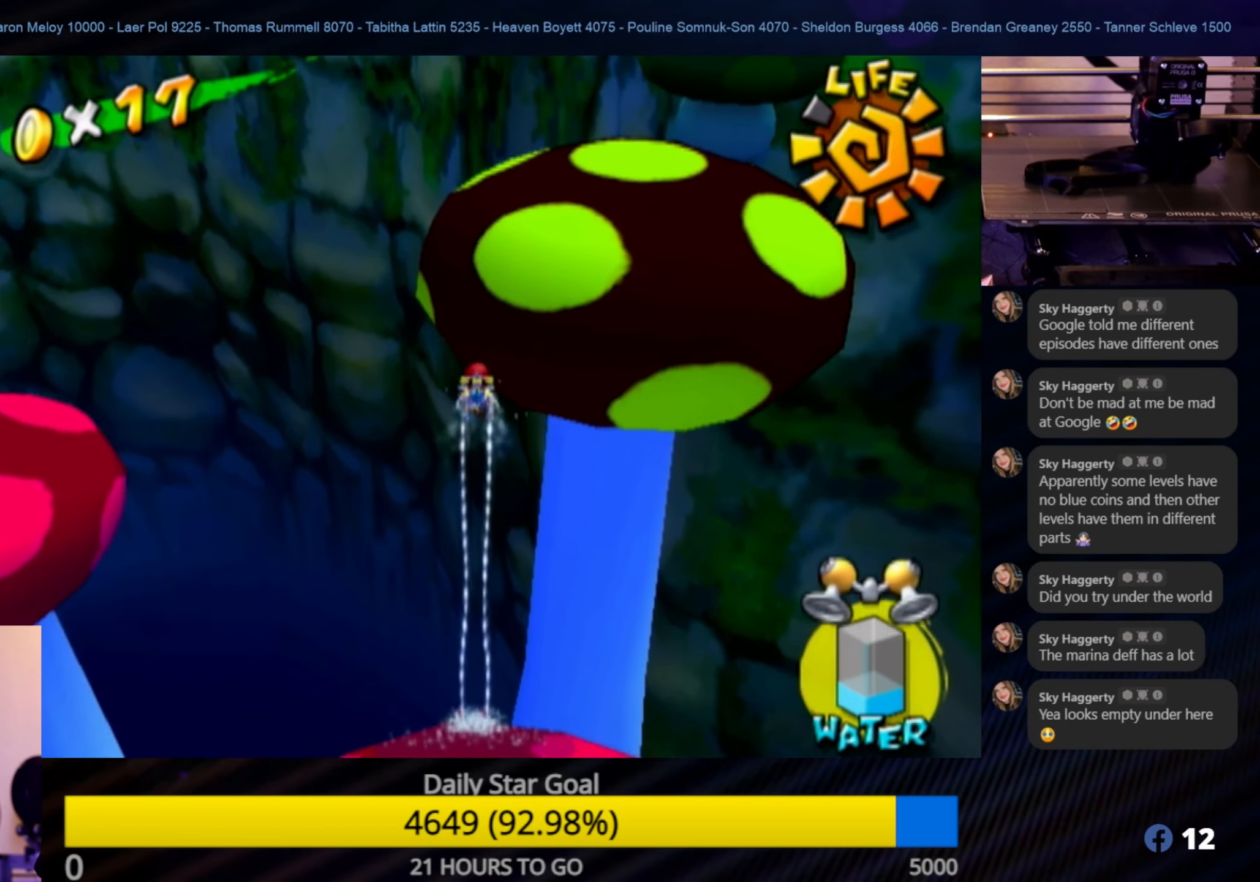
{"buttons": ["R1"], "left_stick": "up-right", "right_stick": "center", "events": []}
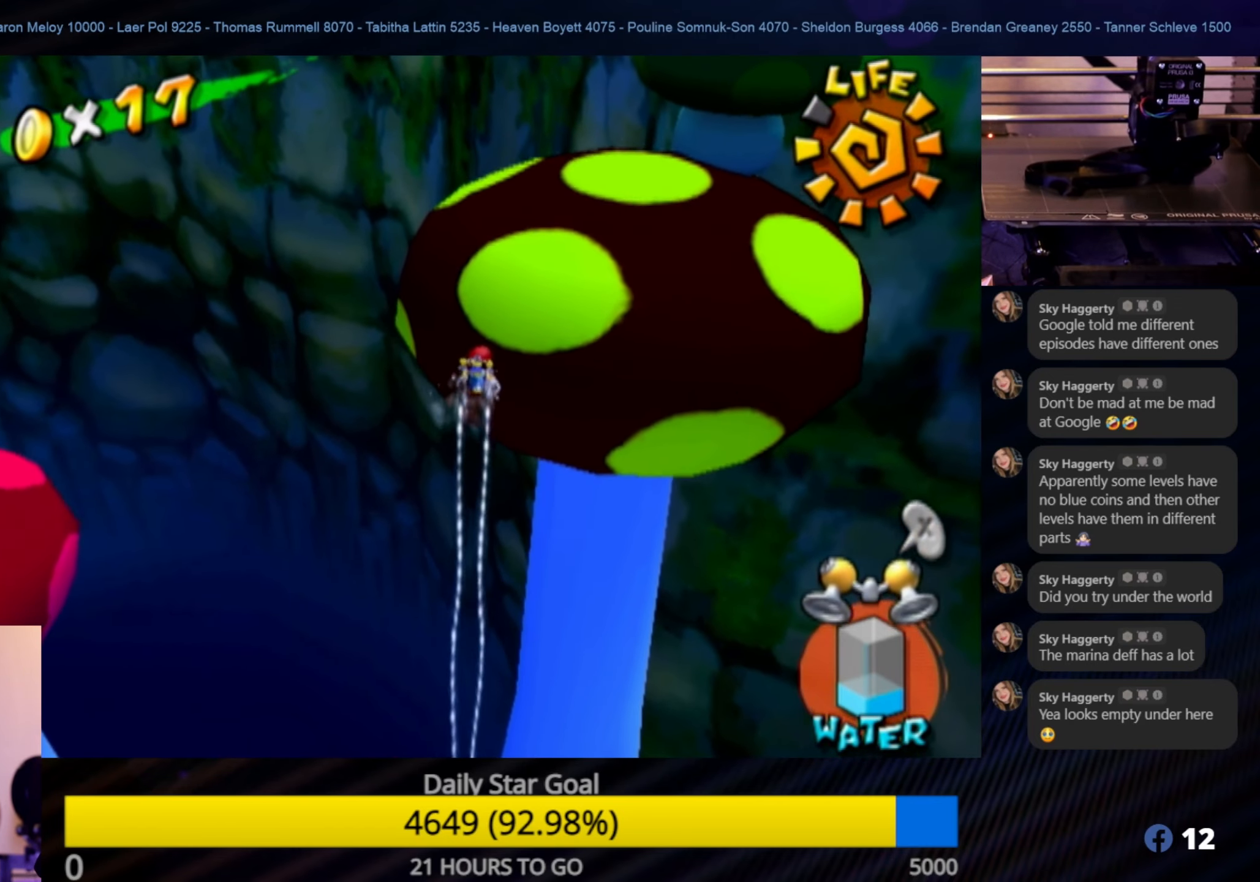
{"buttons": ["R1"], "left_stick": "up-right", "right_stick": "center", "events": []}
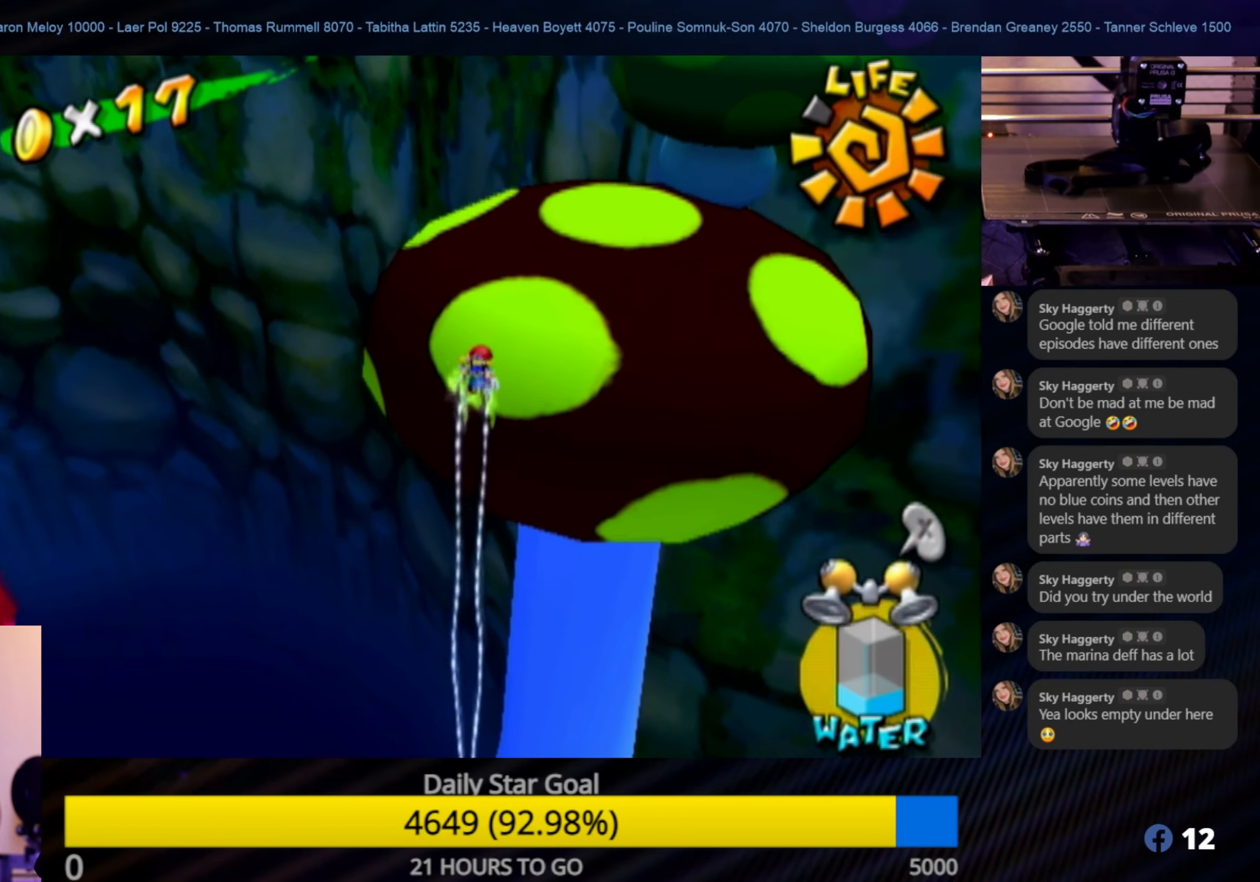
{"buttons": [], "left_stick": "up-right", "right_stick": "left", "events": [[167, "R1", "up"], [383, "right_stick", "left"]]}
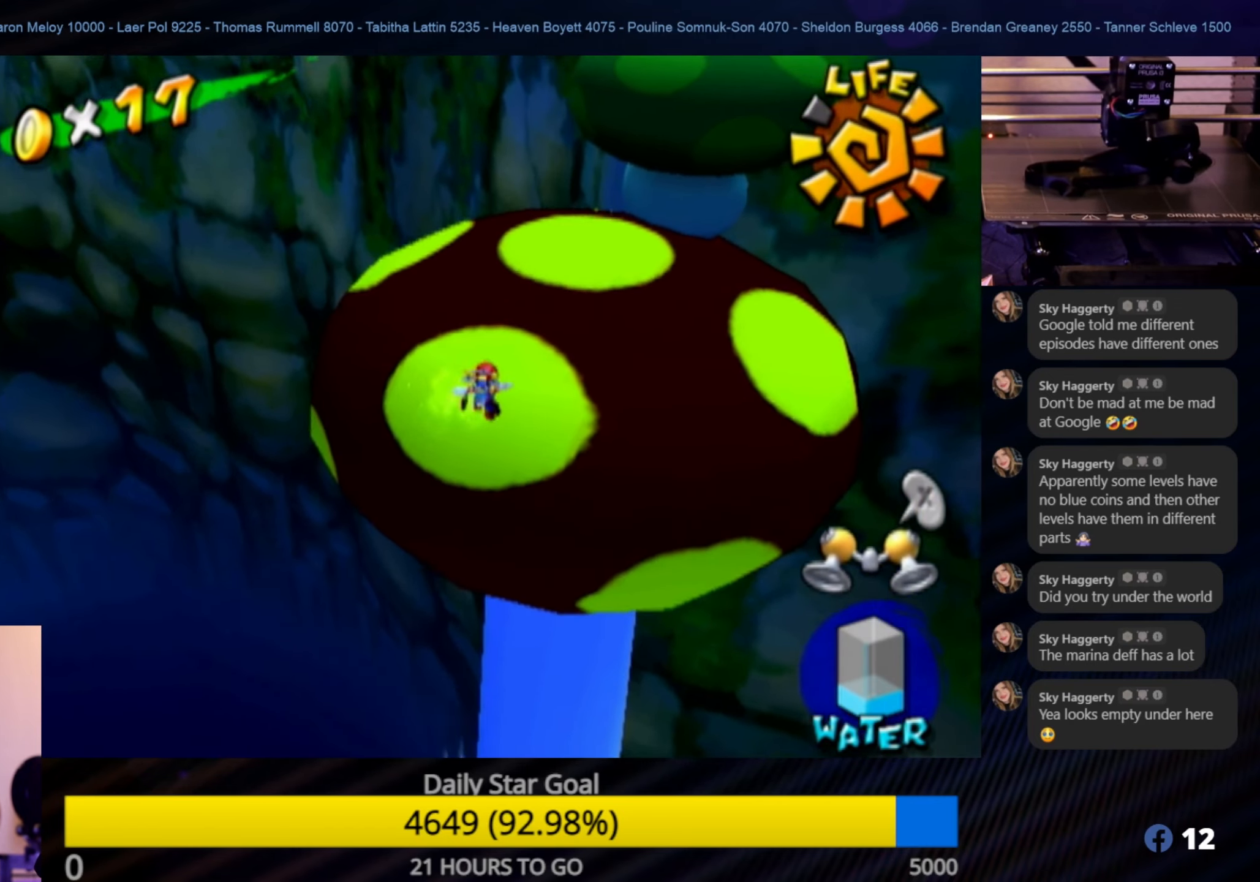
{"buttons": [], "left_stick": "down", "right_stick": "center", "events": [[100, "right_stick", "center"], [200, "left_stick", "up"], [500, "left_stick", "down"]]}
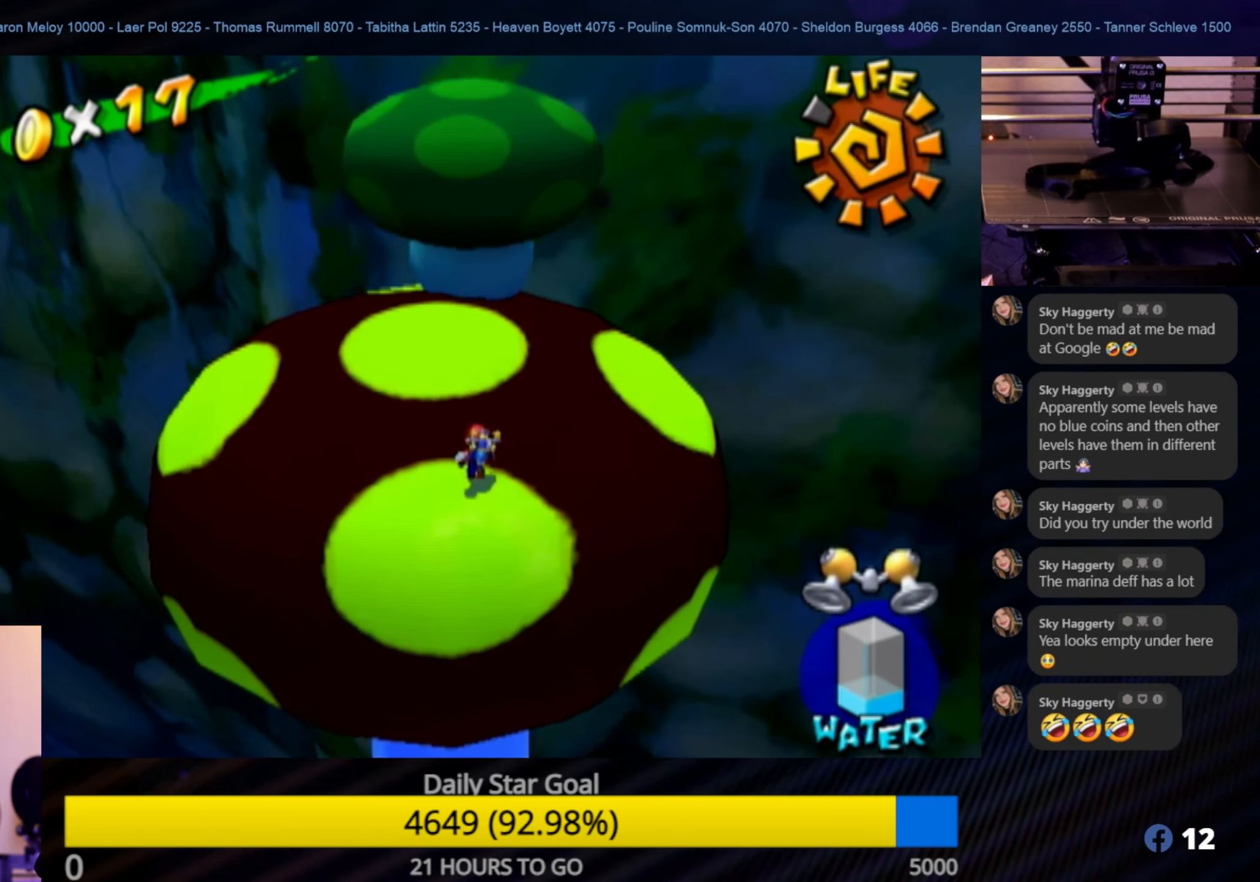
{"buttons": ["A"], "left_stick": "up", "right_stick": "center", "events": [[167, "left_stick", "up"], [300, "A", "down"]]}
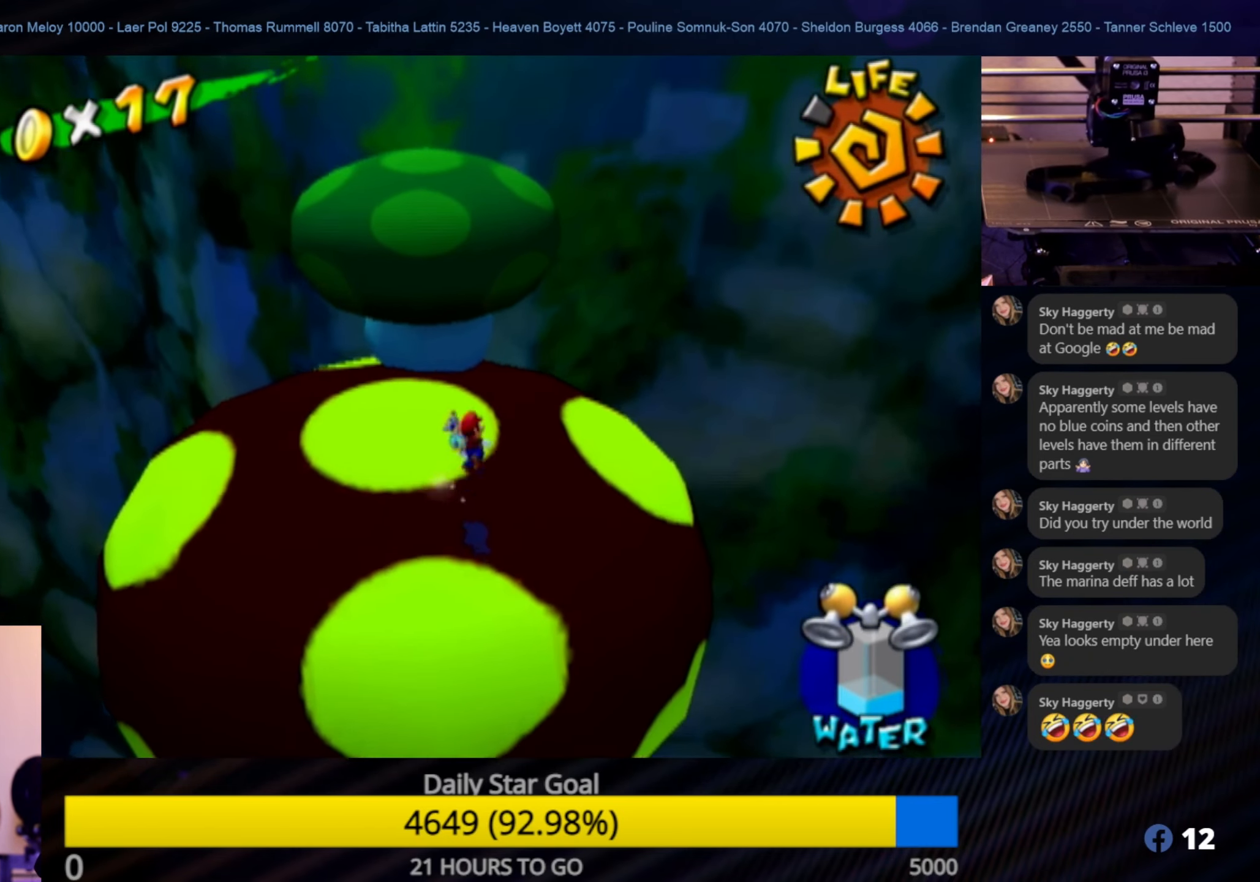
{"buttons": ["R1"], "left_stick": "center", "right_stick": "center", "events": [[233, "R1", "down"], [400, "A", "up"], [400, "left_stick", "up-left"], [500, "left_stick", "center"]]}
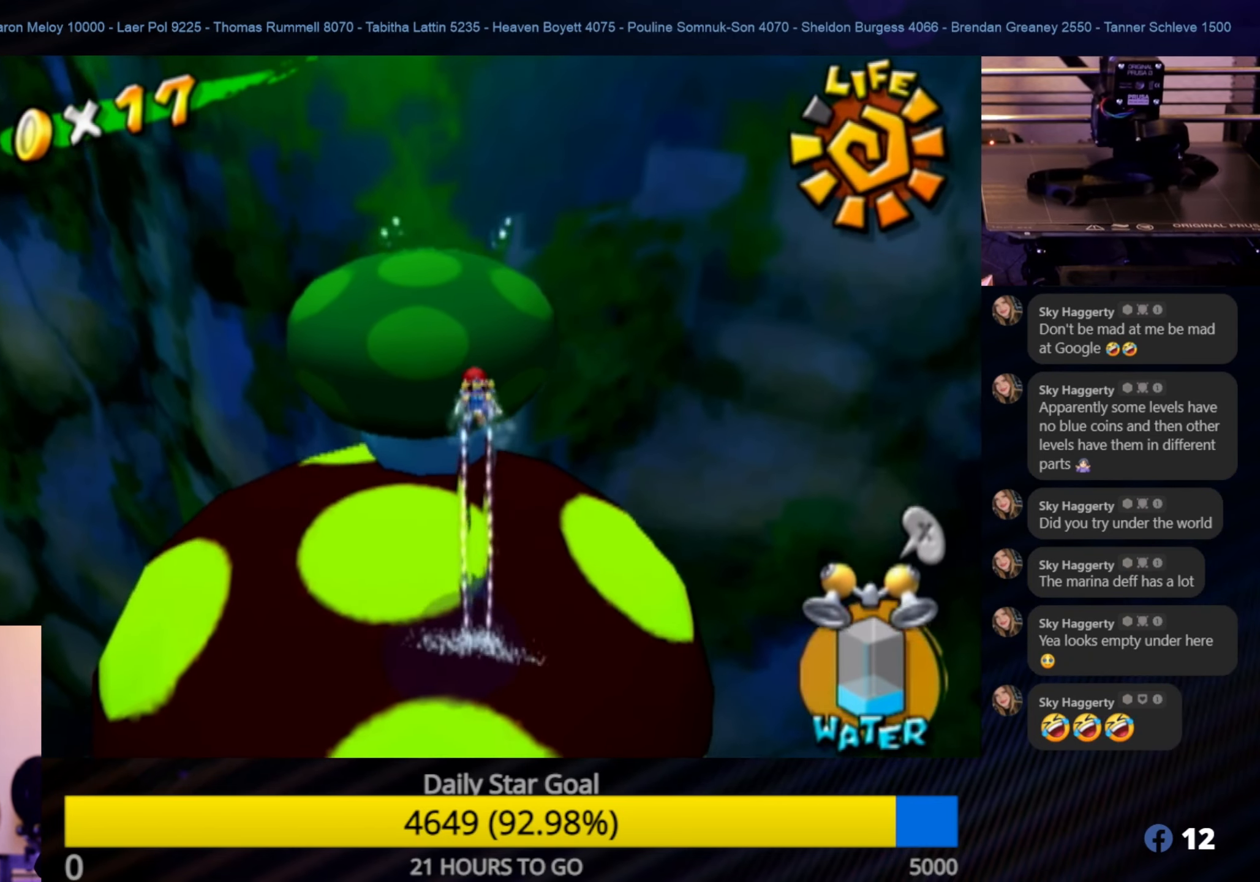
{"buttons": [], "left_stick": "up", "right_stick": "center", "events": [[150, "left_stick", "up"], [317, "left_stick", "up-left"], [400, "R1", "up"], [433, "left_stick", "up"]]}
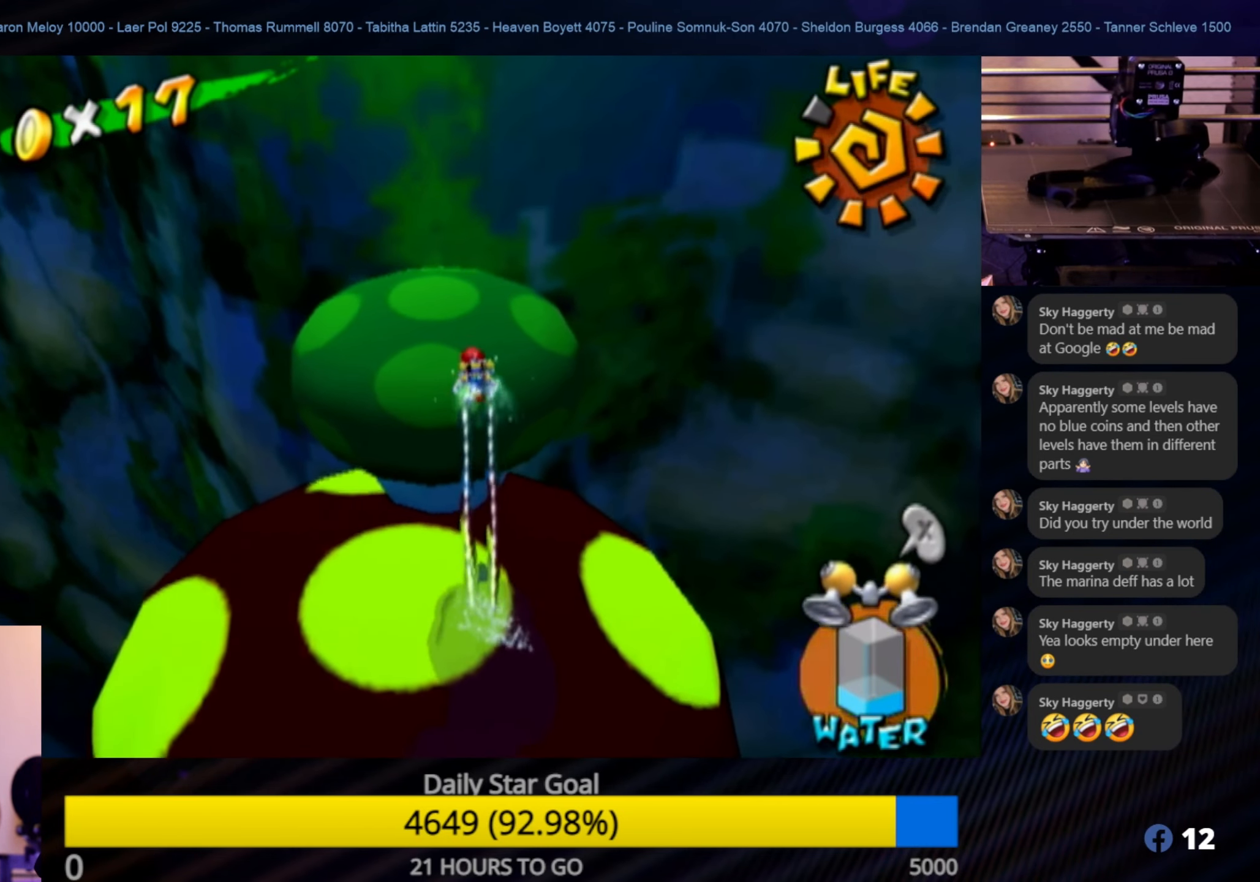
{"buttons": [], "left_stick": "up", "right_stick": "center", "events": []}
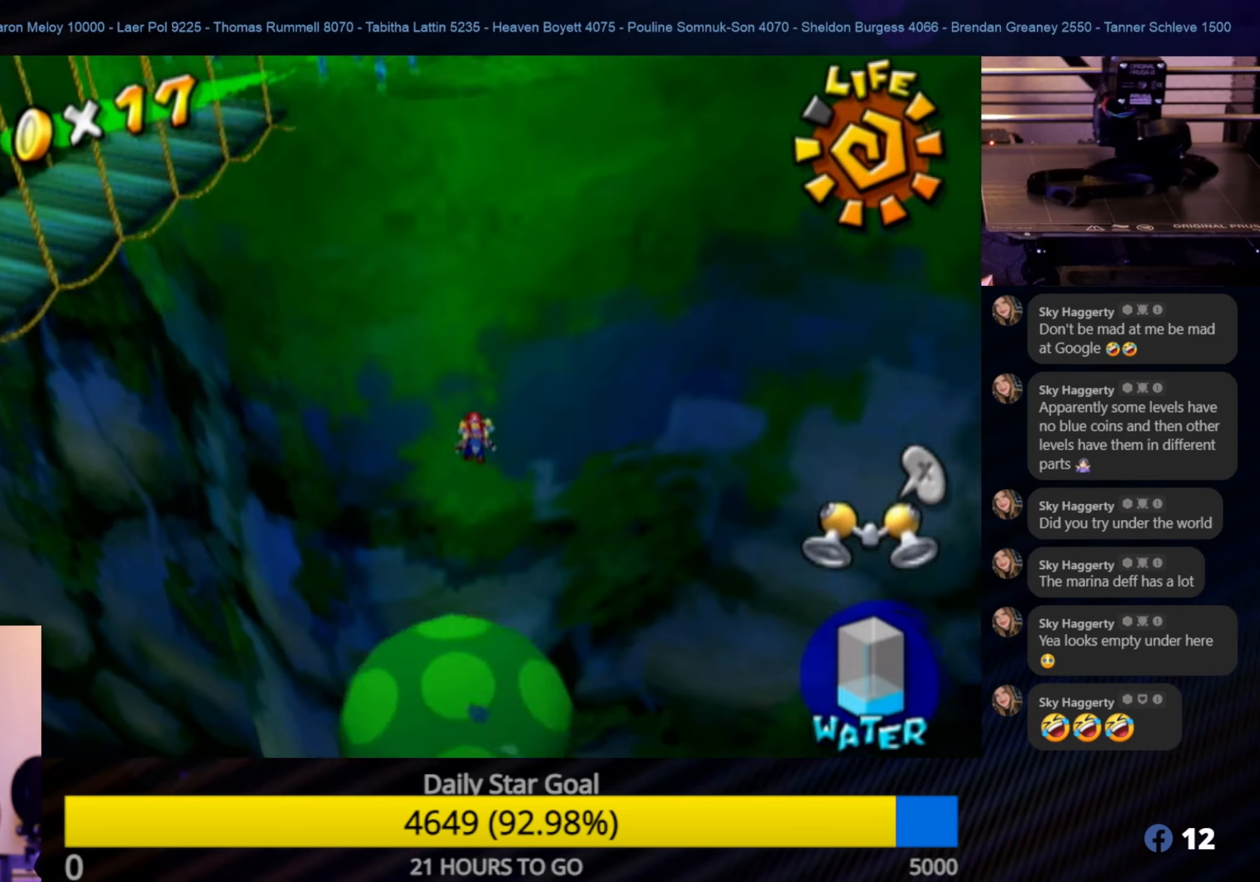
{"buttons": [], "left_stick": "up", "right_stick": "center", "events": []}
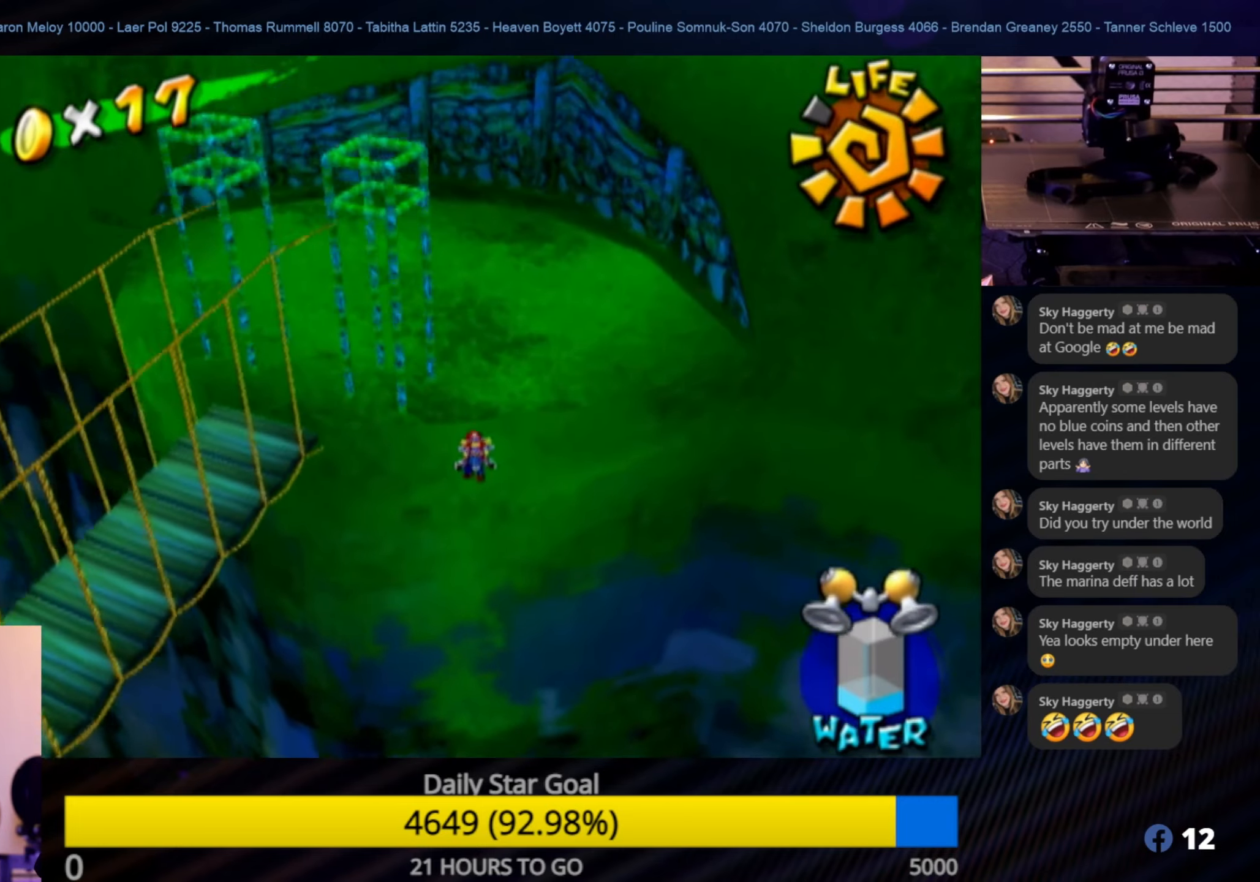
{"buttons": ["R1"], "left_stick": "up", "right_stick": "center", "events": [[484, "R1", "down"]]}
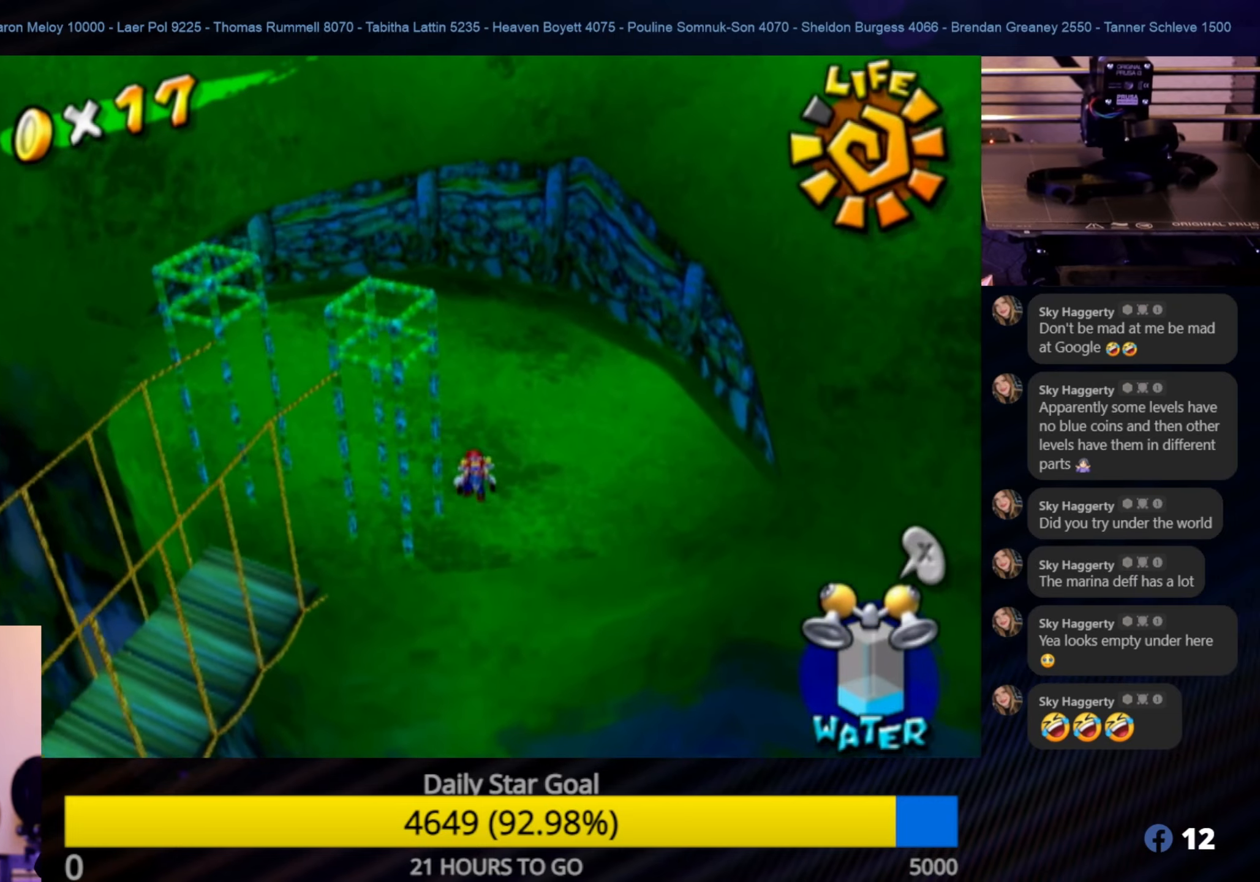
{"buttons": ["R1"], "left_stick": "up", "right_stick": "center", "events": []}
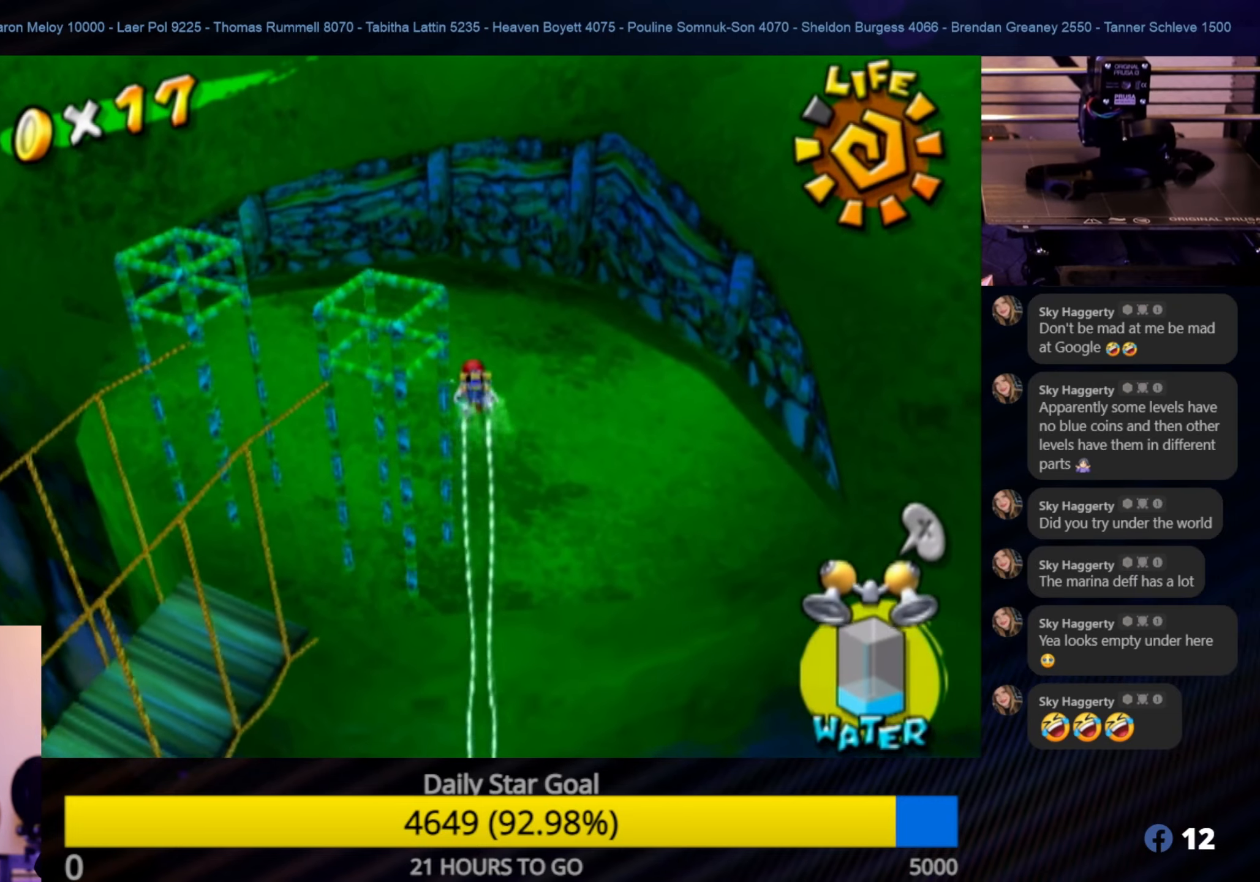
{"buttons": ["R1"], "left_stick": "up-left", "right_stick": "up-right", "events": [[184, "right_stick", "left"], [300, "right_stick", "up-left"], [434, "left_stick", "up-left"], [450, "right_stick", "up-right"]]}
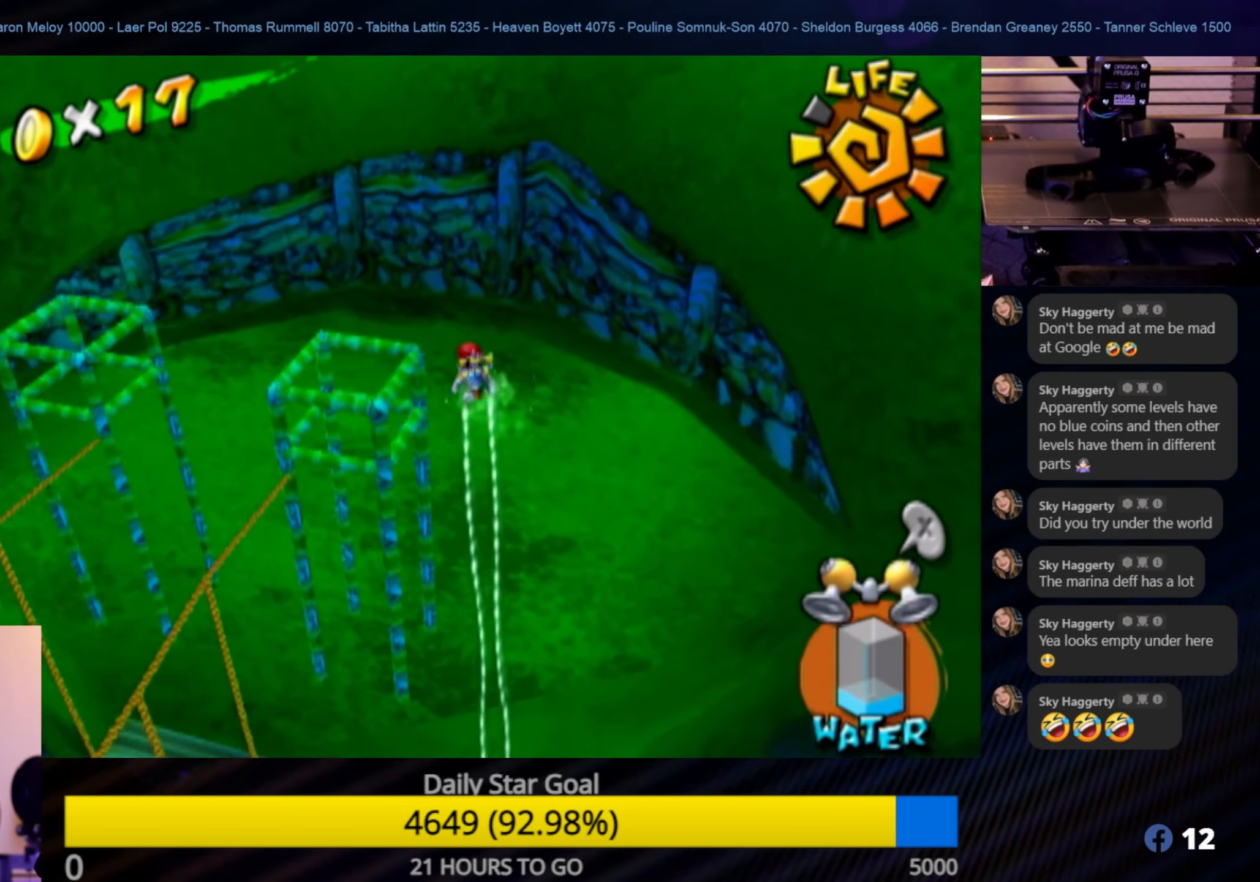
{"buttons": ["R1"], "left_stick": "up-left", "right_stick": "right", "events": [[17, "right_stick", "right"]]}
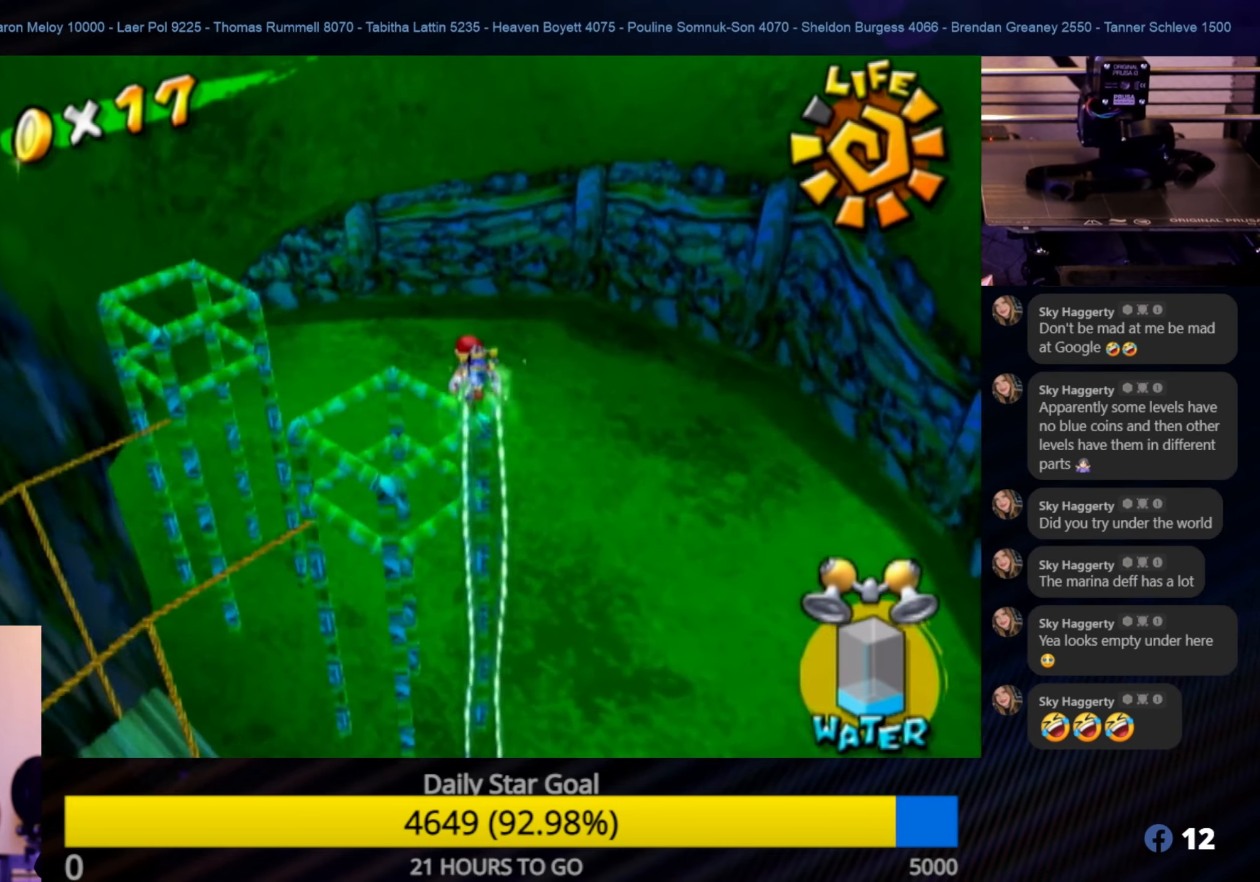
{"buttons": ["R1"], "left_stick": "up-right", "right_stick": "right", "events": [[134, "left_stick", "down-left"], [284, "left_stick", "center"], [384, "left_stick", "up-right"]]}
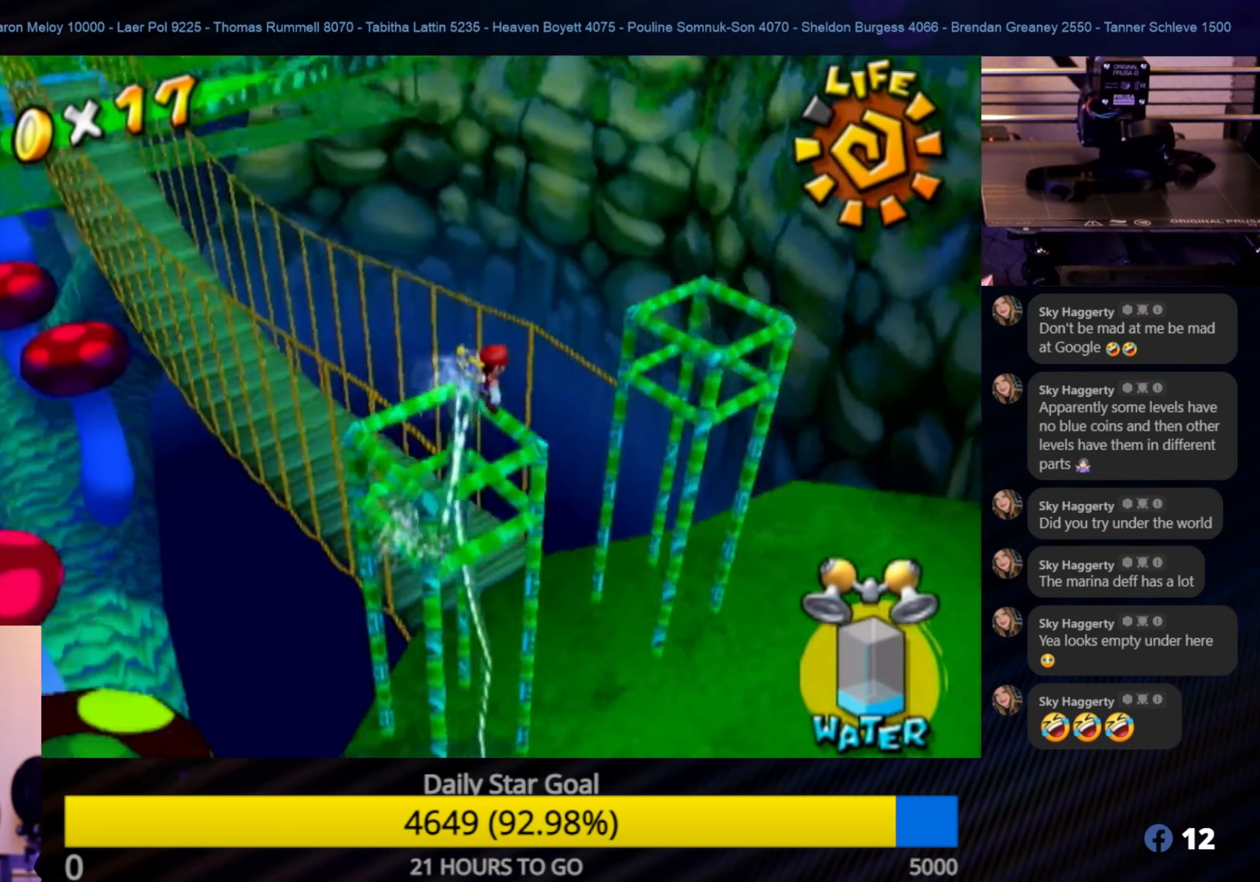
{"buttons": [], "left_stick": "down", "right_stick": "center", "events": [[134, "left_stick", "right"], [284, "left_stick", "down-right"], [300, "R1", "up"], [334, "right_stick", "center"], [484, "left_stick", "down"]]}
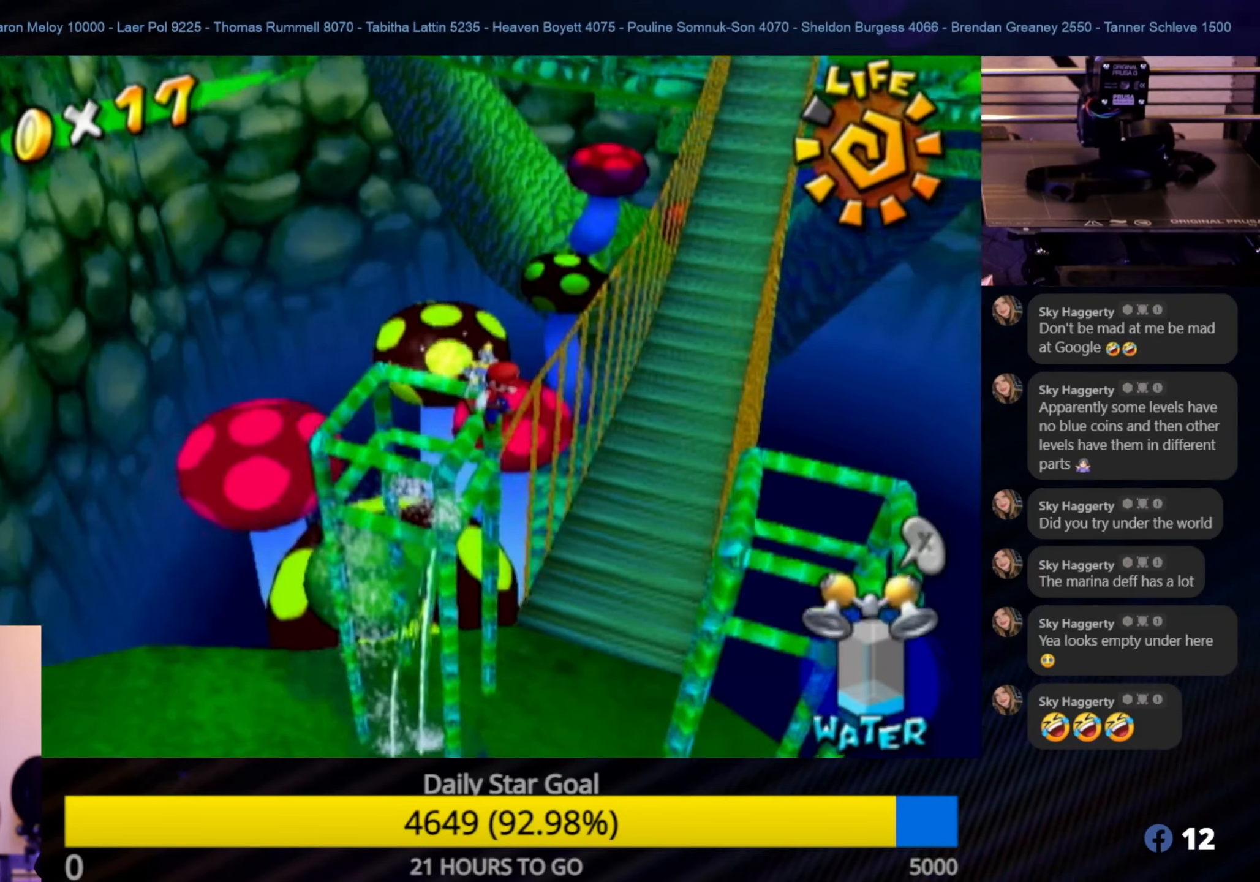
{"buttons": [], "left_stick": "center", "right_stick": "center", "events": [[467, "left_stick", "center"]]}
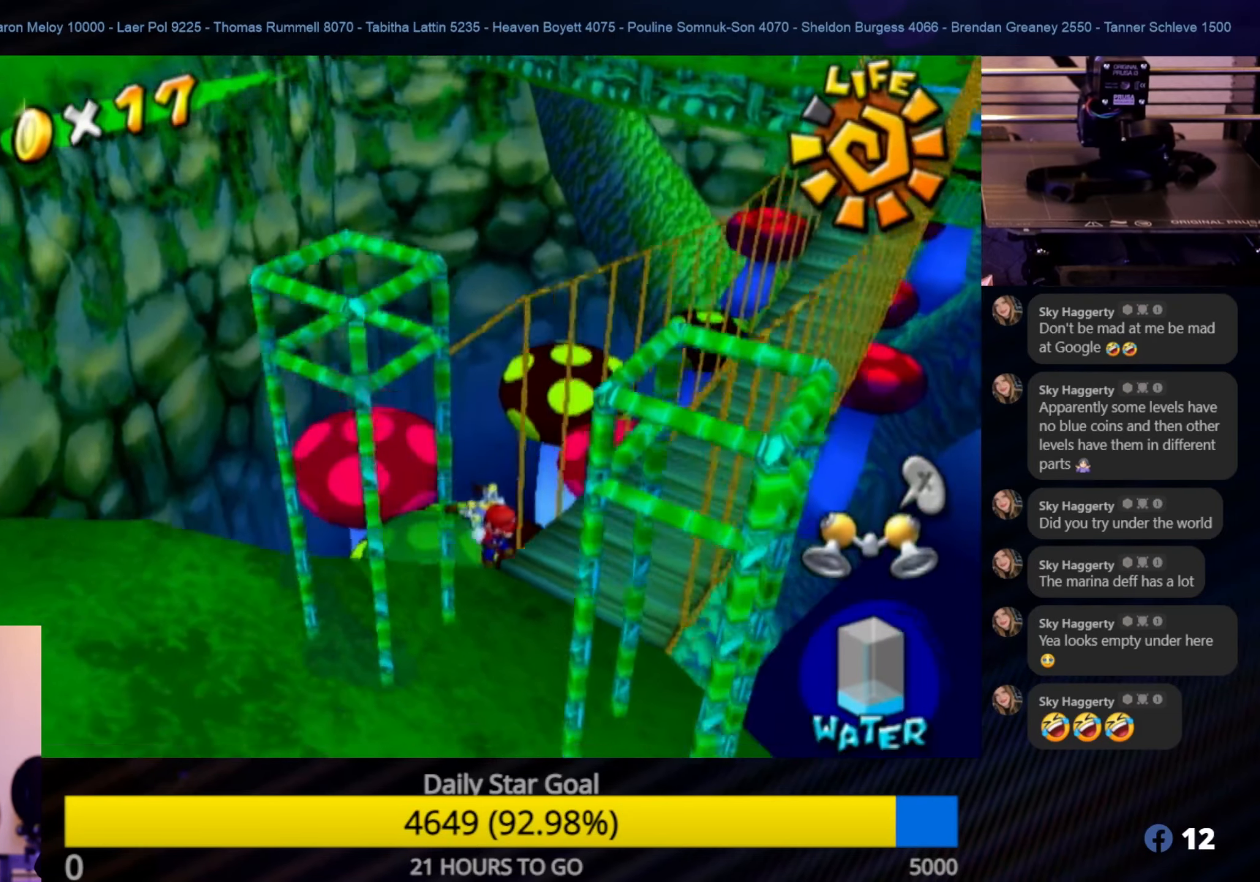
{"buttons": ["Y"], "left_stick": "center", "right_stick": "center", "events": [[167, "left_stick", "up"], [350, "left_stick", "center"], [400, "Y", "down"]]}
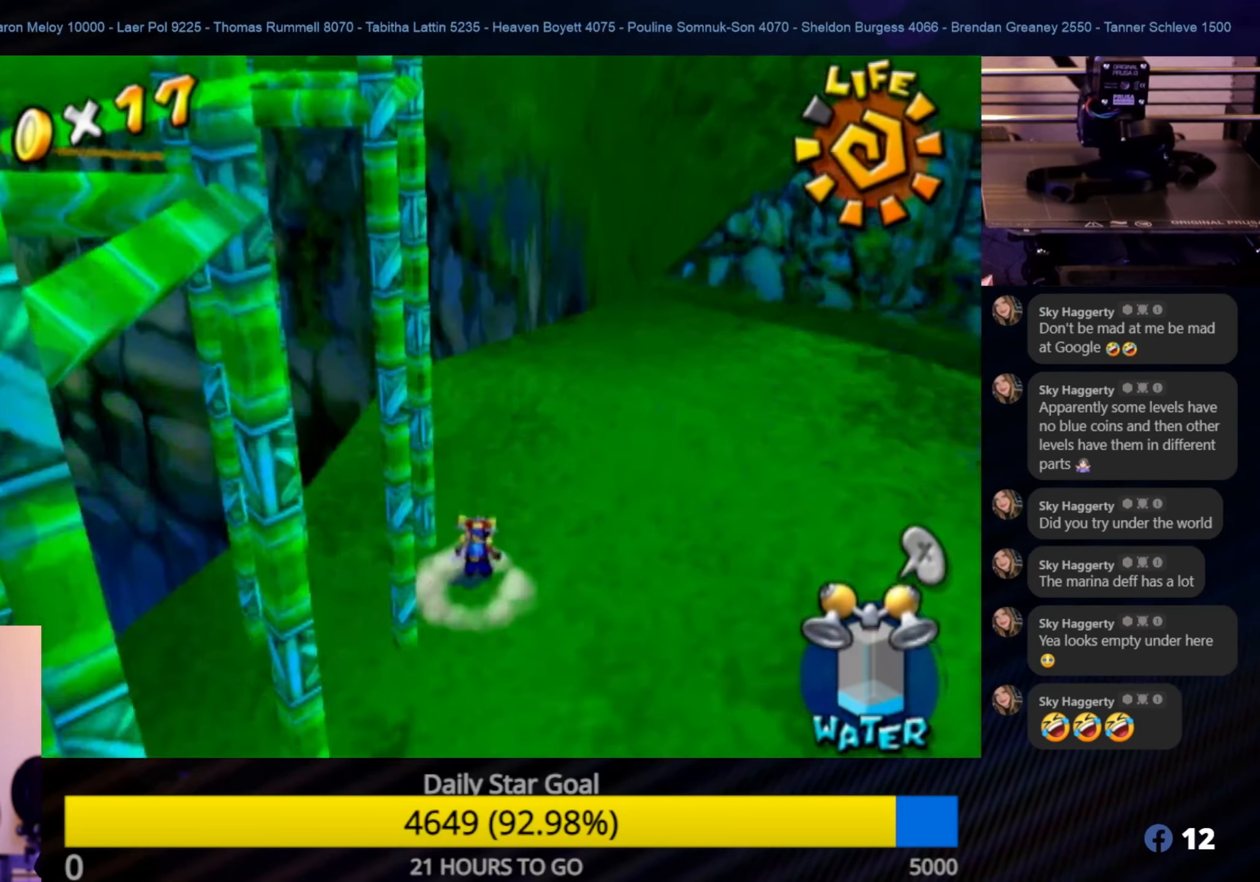
{"buttons": [], "left_stick": "down-left", "right_stick": "center", "events": [[67, "Y", "up"], [217, "left_stick", "down"], [450, "left_stick", "down-left"]]}
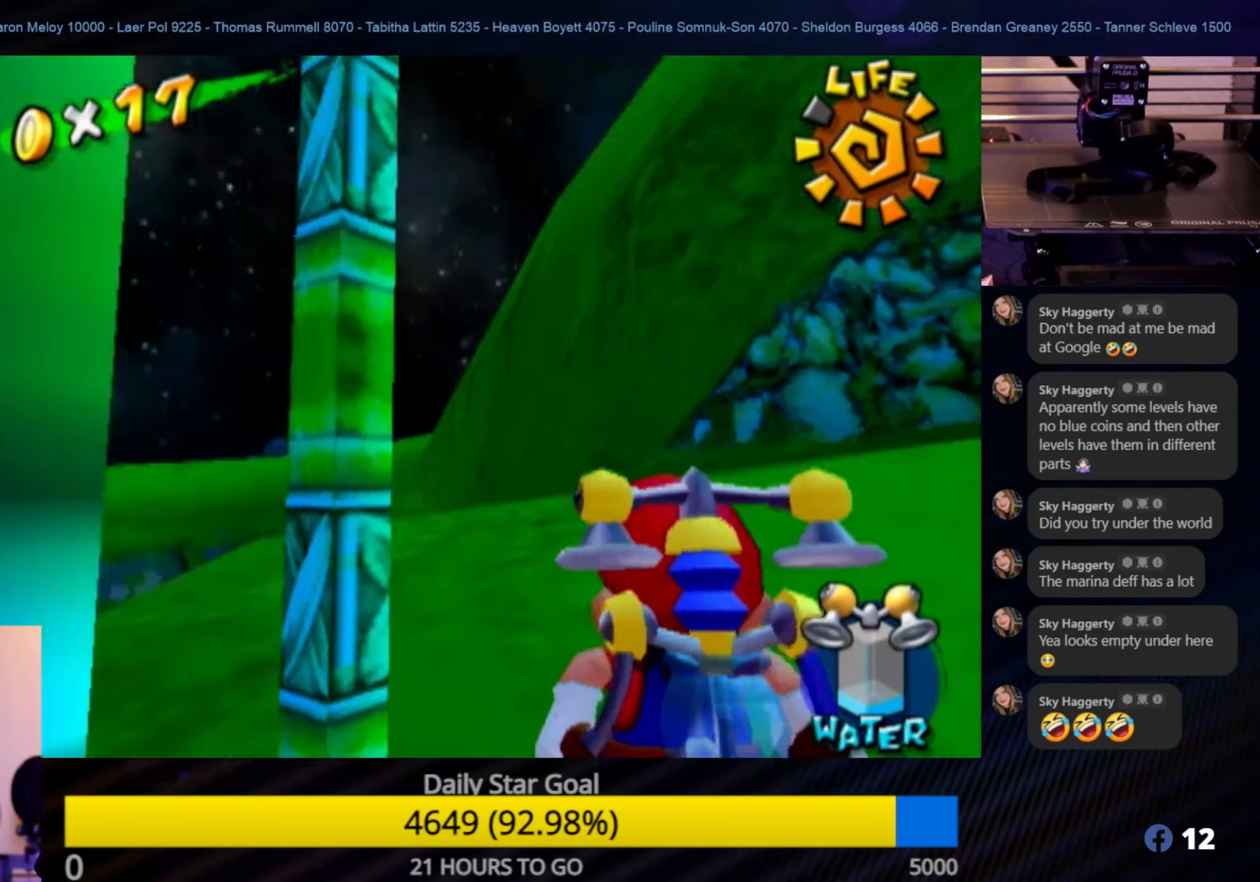
{"buttons": [], "left_stick": "up-left", "right_stick": "center", "events": [[66, "left_stick", "left"], [216, "left_stick", "up-left"]]}
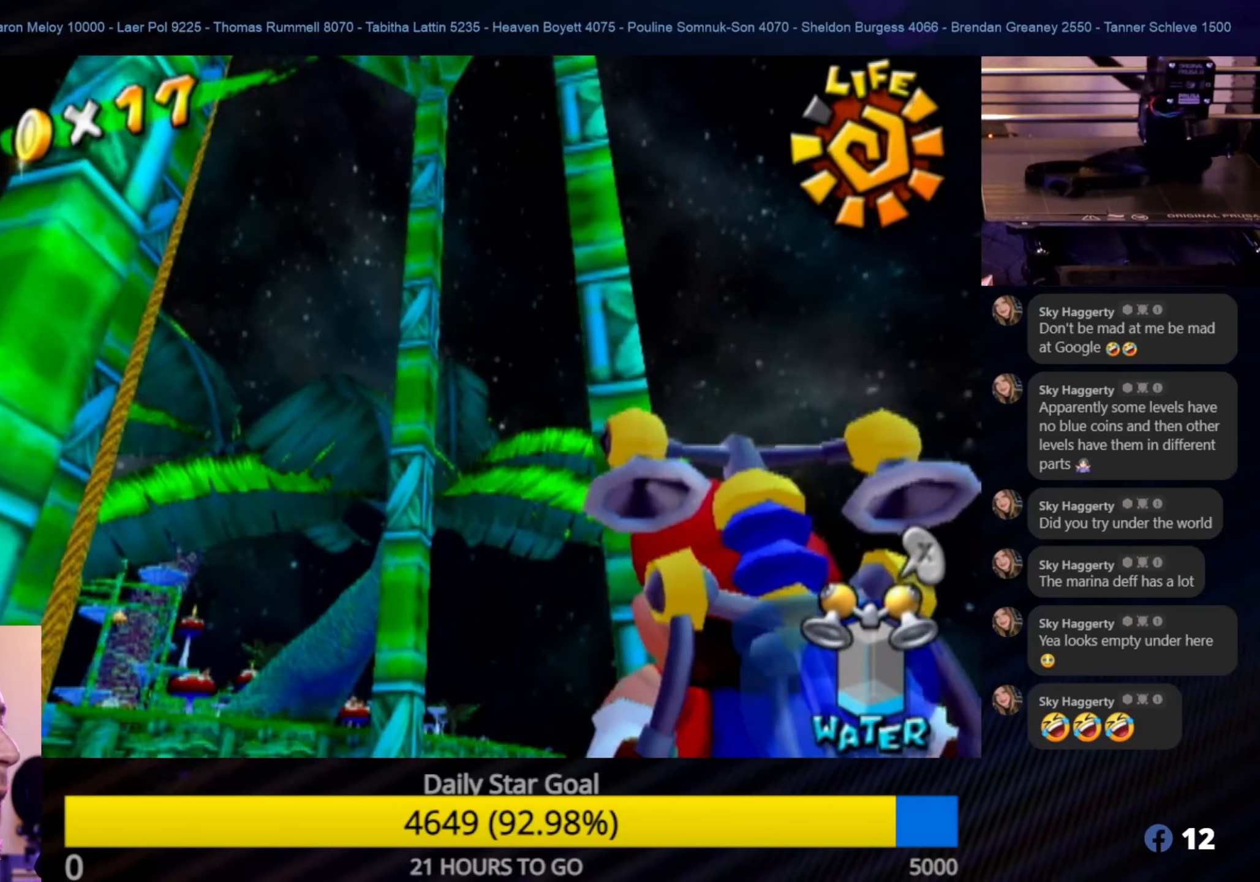
{"buttons": [], "left_stick": "center", "right_stick": "center", "events": [[33, "left_stick", "center"]]}
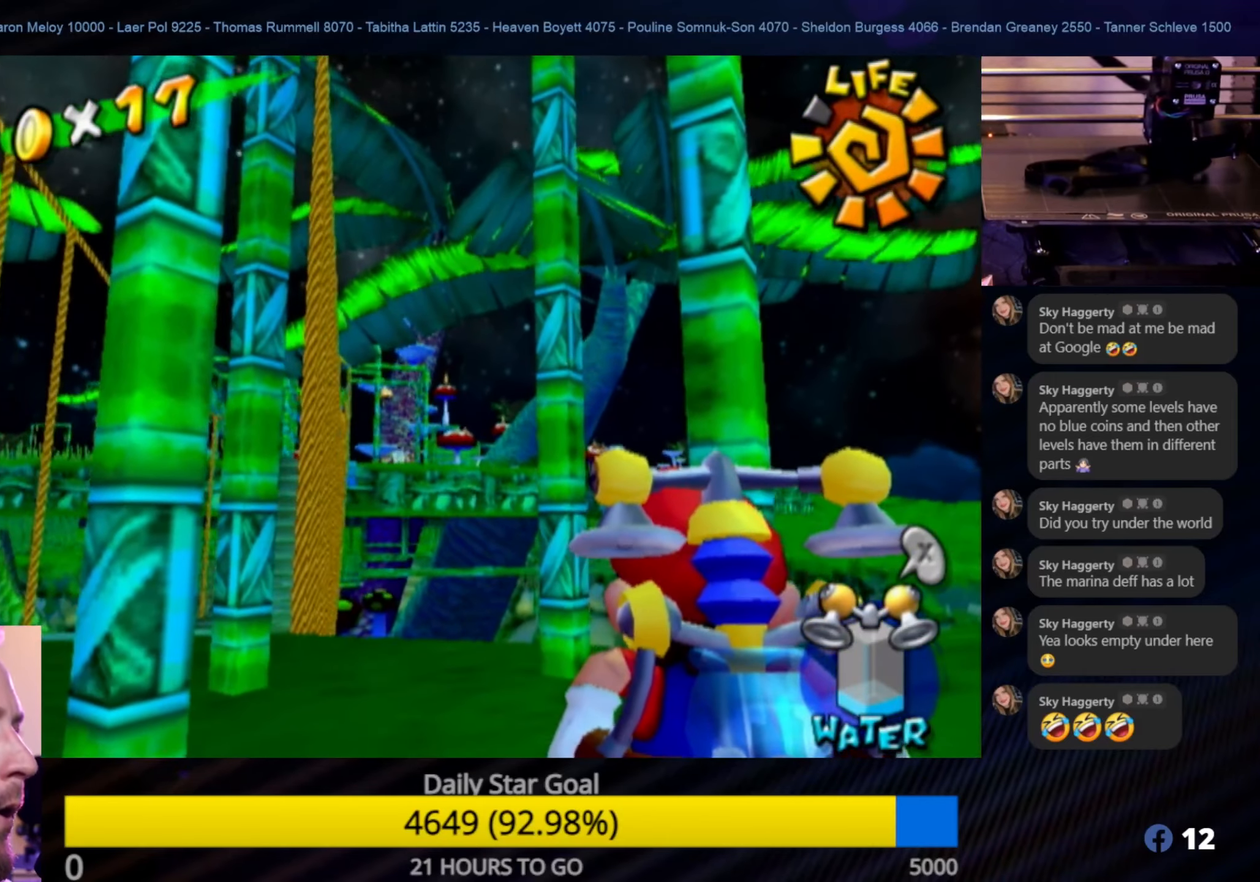
{"buttons": [], "left_stick": "center", "right_stick": "center", "events": [[150, "START", "down"], [333, "START", "up"]]}
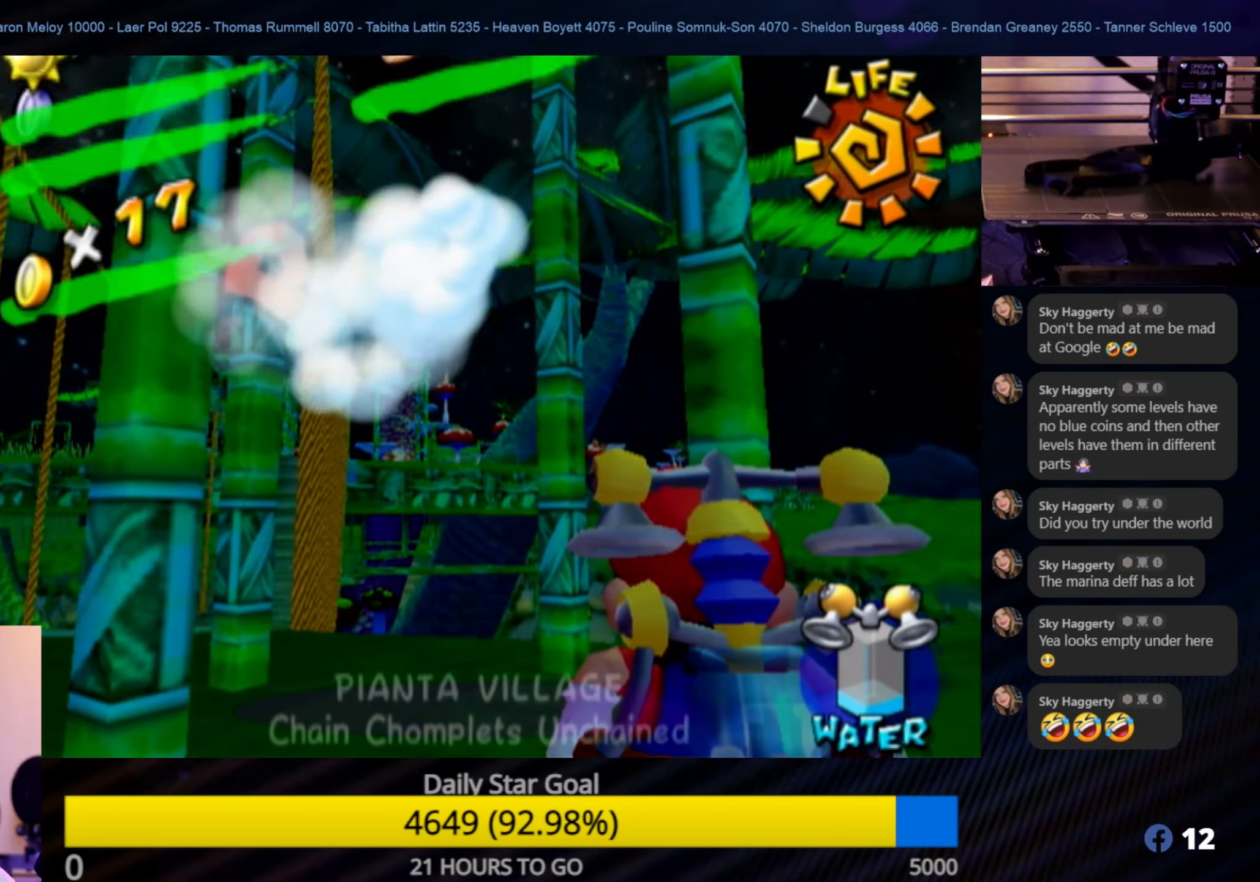
{"buttons": [], "left_stick": "center", "right_stick": "center", "events": [[133, "A", "down"], [216, "A", "up"]]}
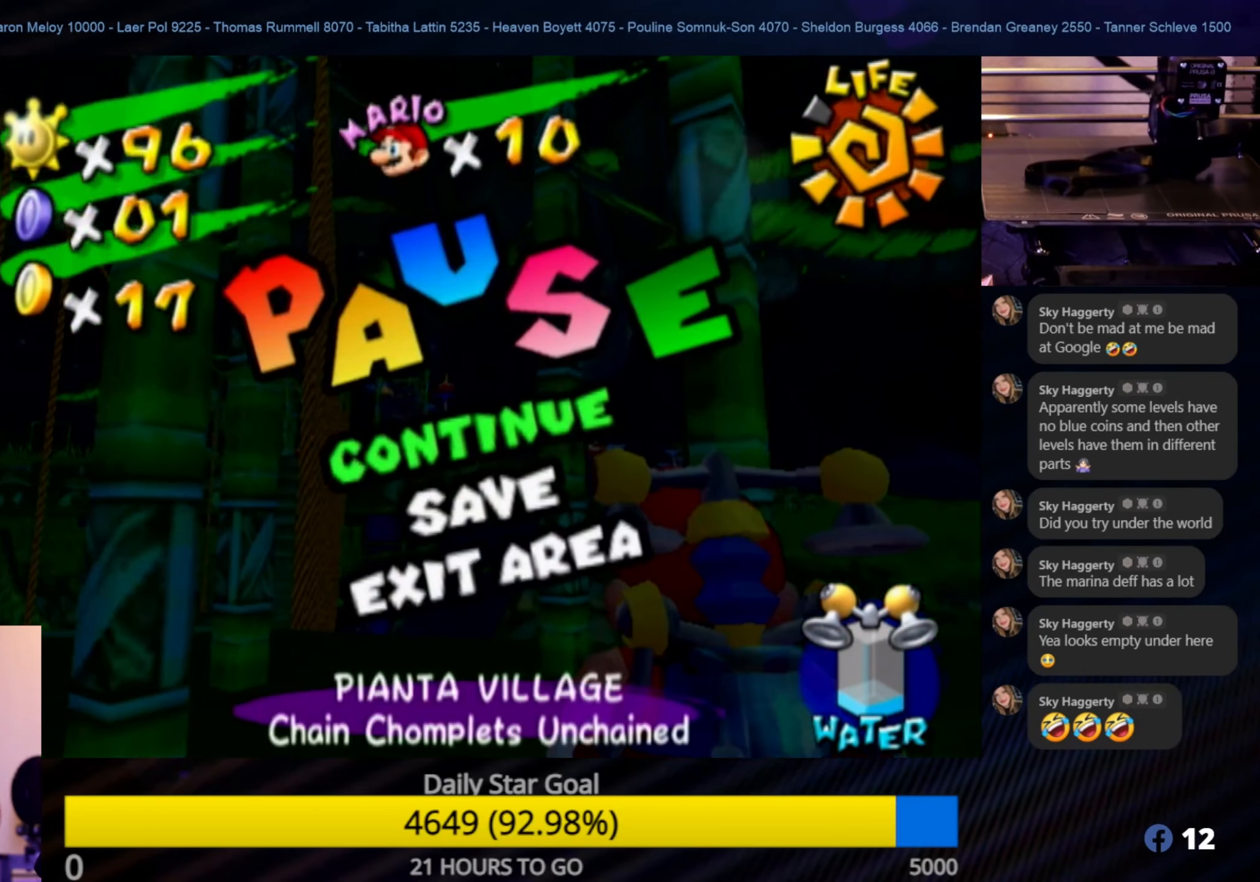
{"buttons": [], "left_stick": "center", "right_stick": "center", "events": [[133, "left_stick", "down-left"], [283, "left_stick", "center"], [383, "left_stick", "down"], [500, "left_stick", "center"]]}
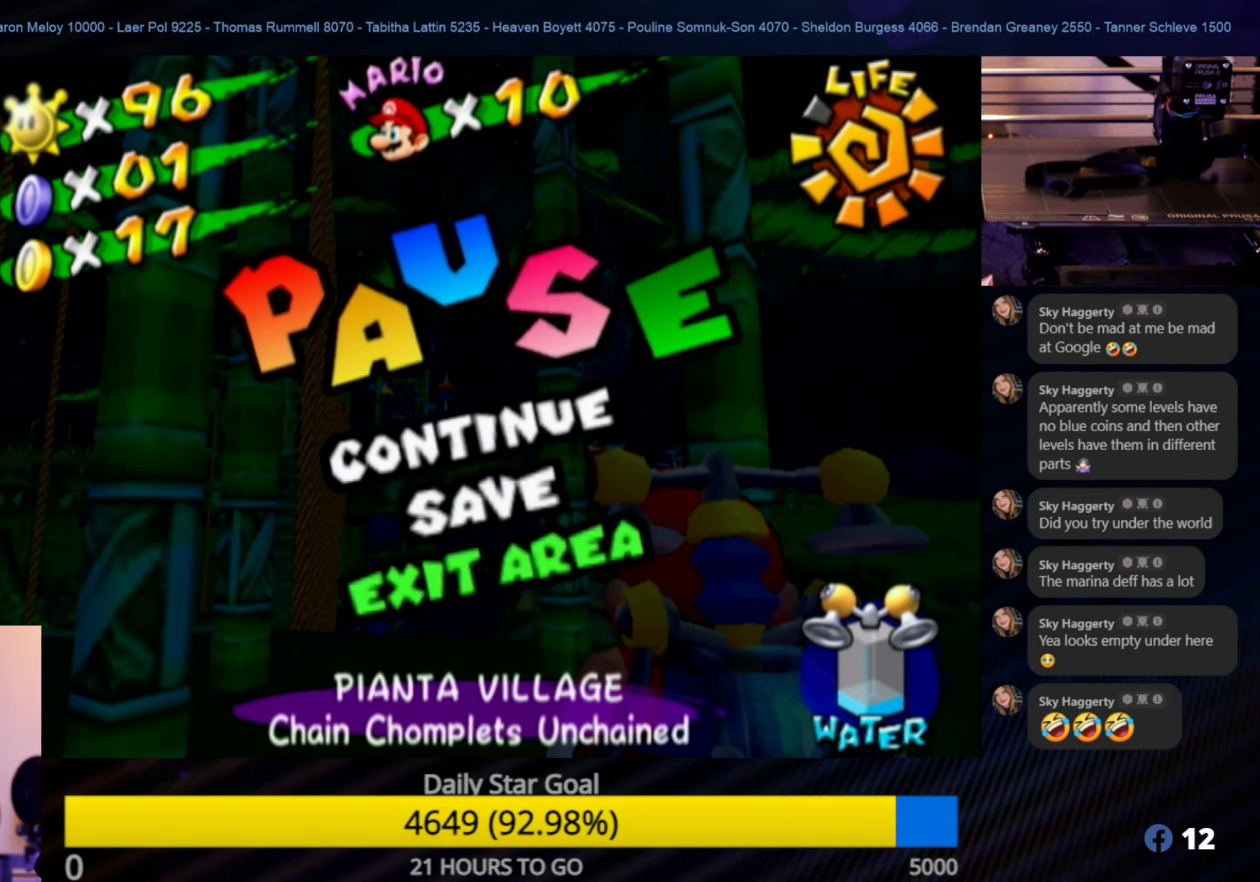
{"buttons": [], "left_stick": "center", "right_stick": "center", "events": [[200, "A", "down"], [333, "A", "up"]]}